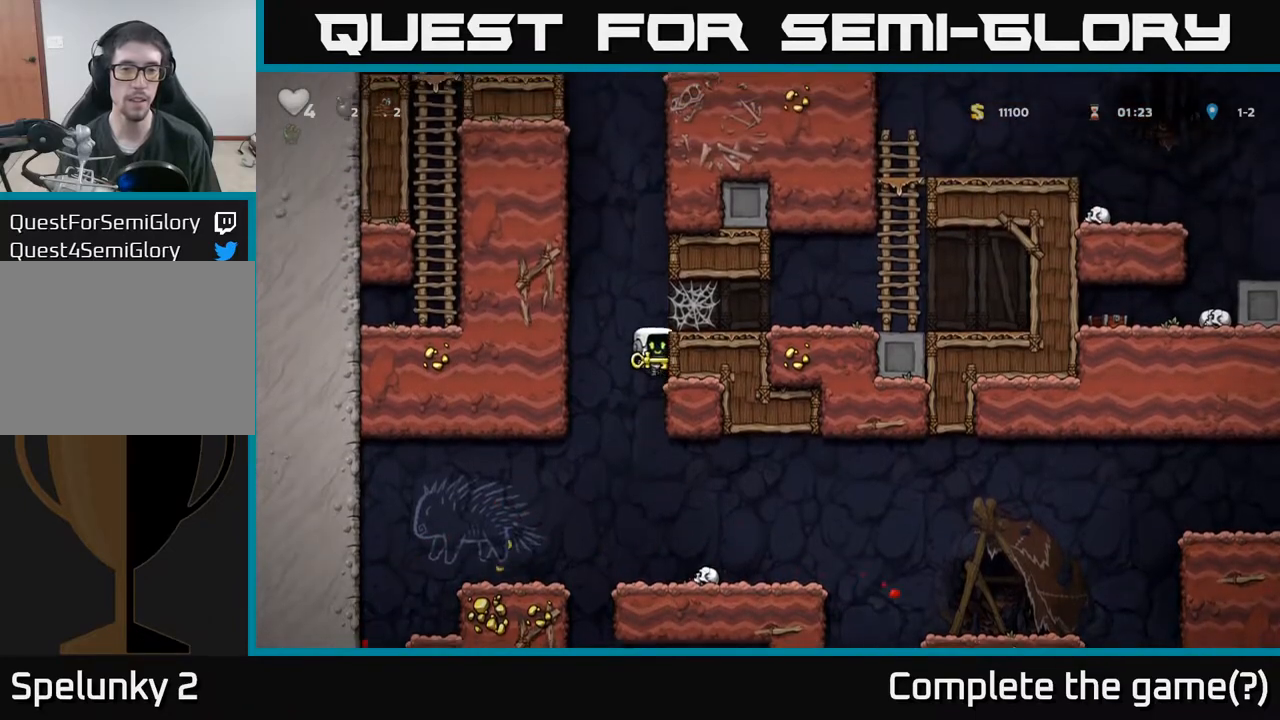
Gameplay with a controller (Xbox layout); each line is a JSON object with the inputs held at the frame after it. "events" lists button and stick changes between this image and that frame as [ms after this image, input, new state], when the widget could be followed in between. Not read: right_stick.
{"buttons": ["A", "DPAD_RIGHT"], "left_stick": "center", "events": [[67, "A", "down"], [233, "A", "up"], [350, "A", "down"], [450, "A", "up"], [500, "A", "down"]]}
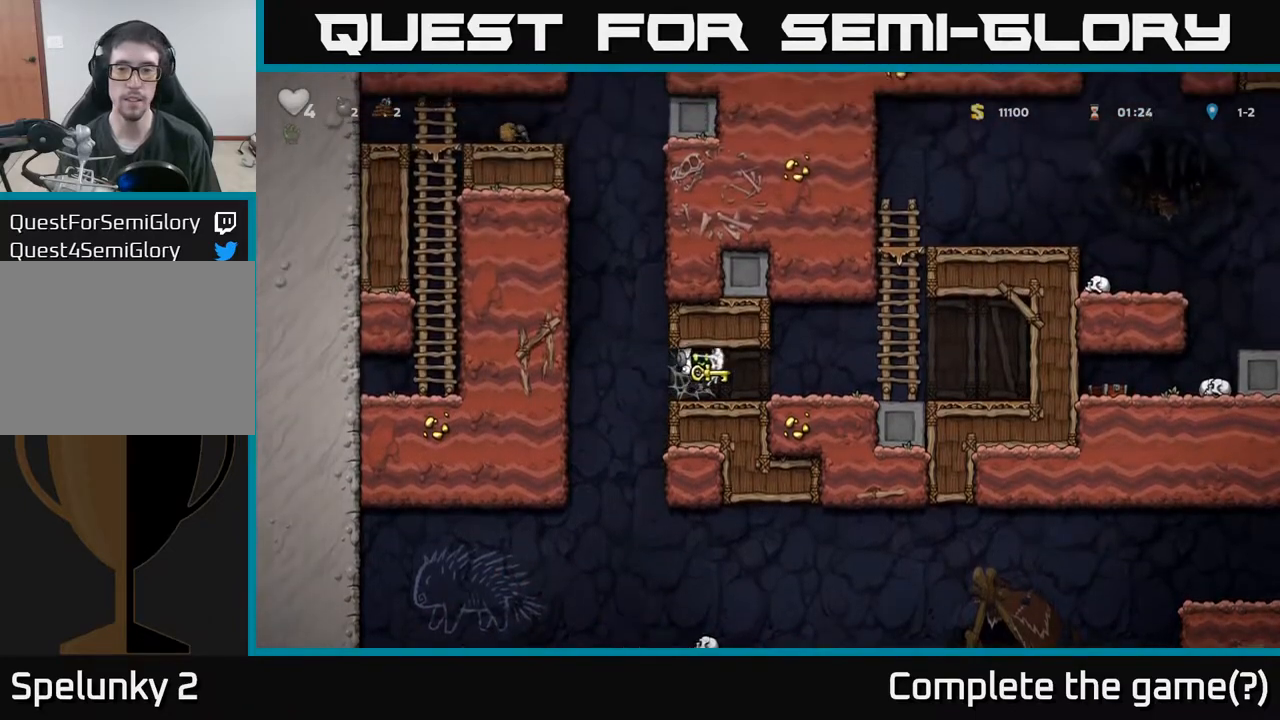
{"buttons": ["DPAD_RIGHT"], "left_stick": "center", "events": [[50, "A", "up"], [150, "A", "down"], [217, "A", "up"], [300, "A", "down"], [400, "A", "up"]]}
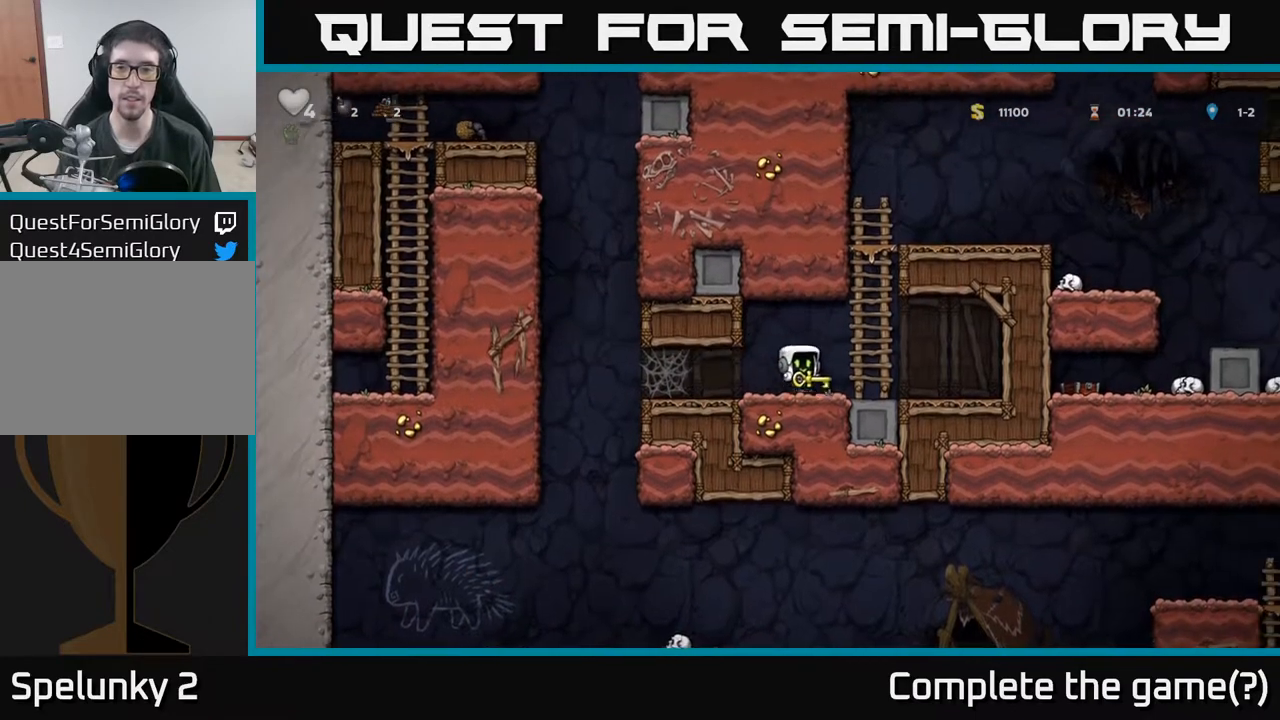
{"buttons": ["DPAD_UP"], "left_stick": "center", "events": [[50, "A", "down"], [117, "DPAD_UP", "down"], [133, "DPAD_RIGHT", "up"], [233, "A", "up"]]}
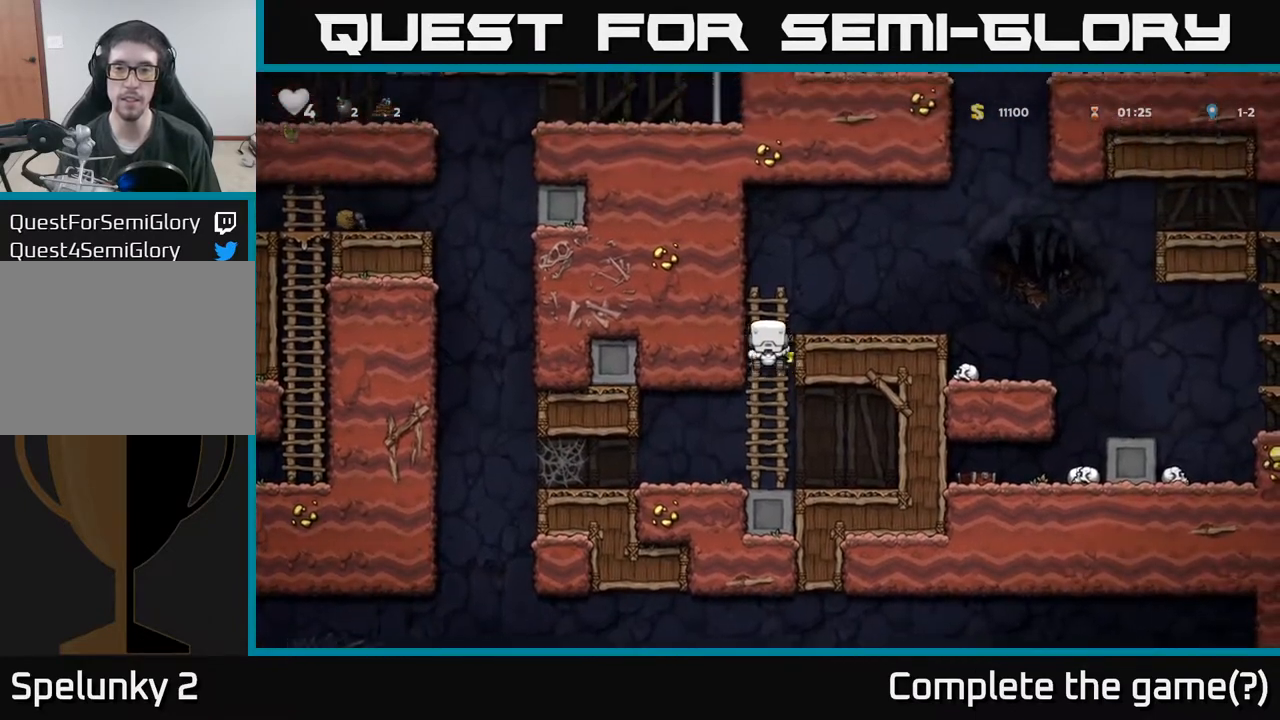
{"buttons": ["DPAD_RIGHT"], "left_stick": "center", "events": [[17, "A", "down"], [50, "DPAD_RIGHT", "down"], [50, "DPAD_UP", "up"], [167, "A", "up"]]}
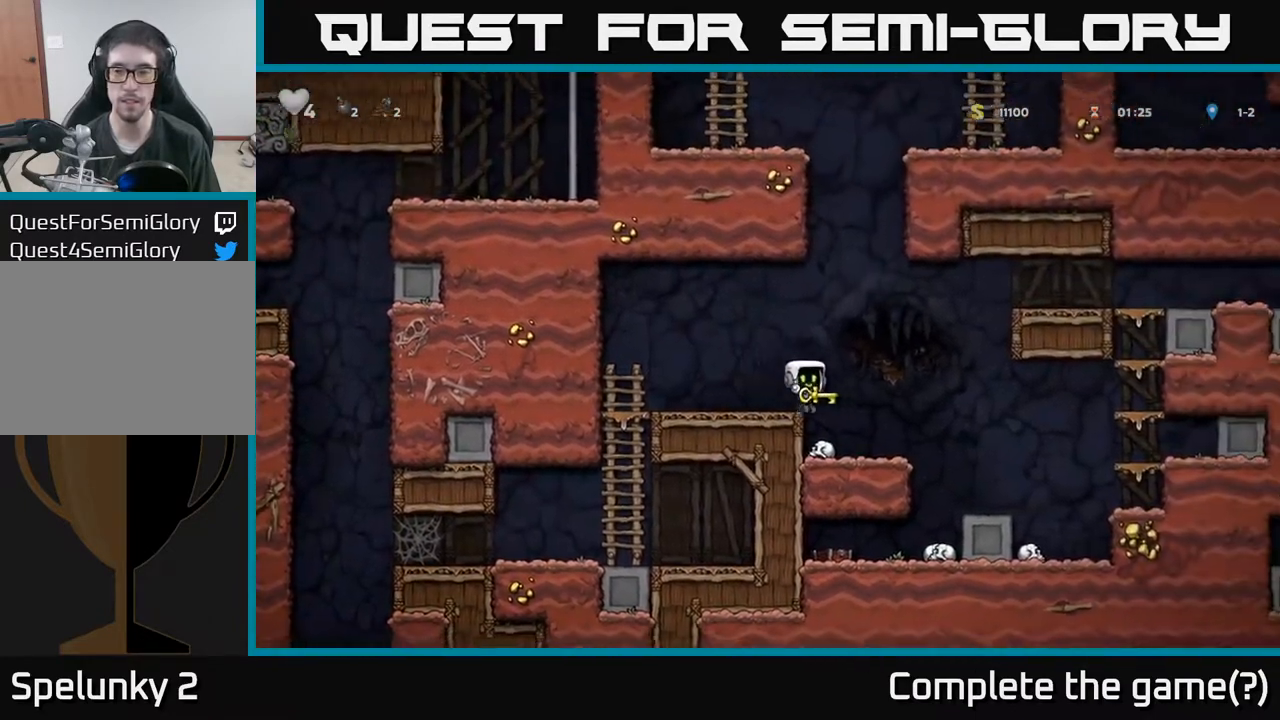
{"buttons": ["DPAD_RIGHT"], "left_stick": "center", "events": [[17, "A", "down"], [117, "A", "up"]]}
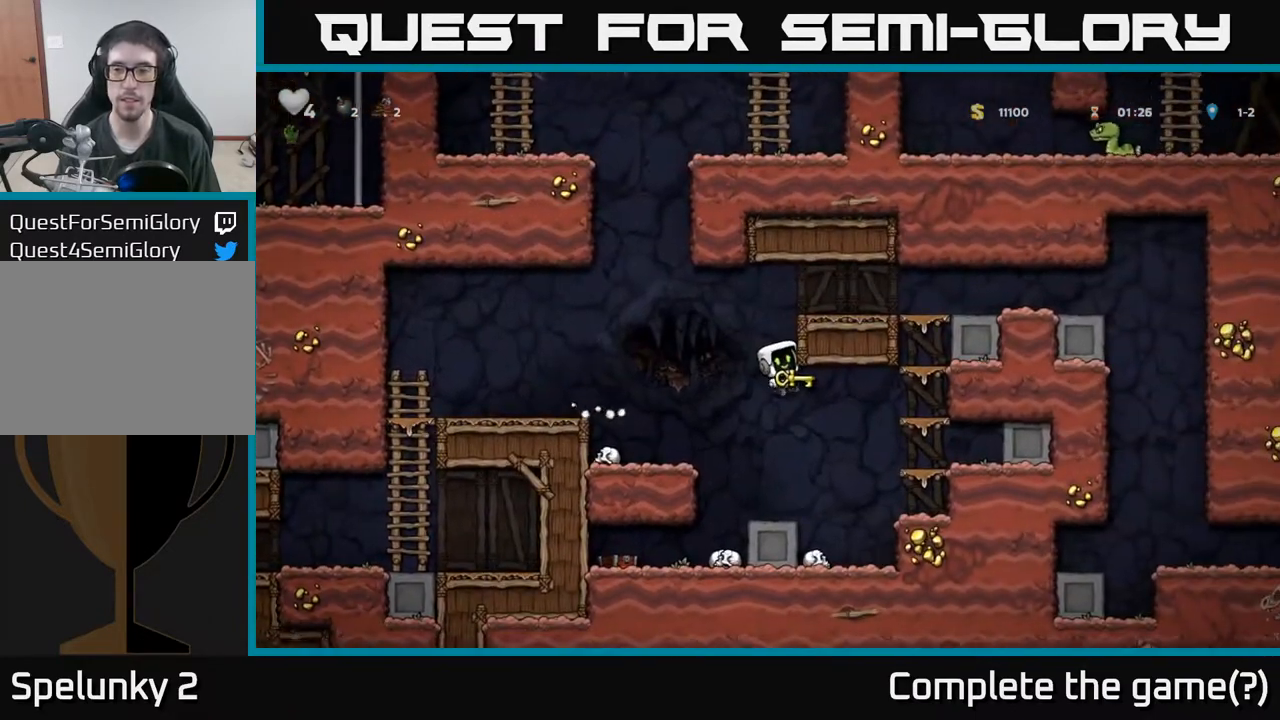
{"buttons": ["A", "DPAD_RIGHT"], "left_stick": "center", "events": [[233, "A", "down"], [383, "A", "up"], [483, "A", "down"]]}
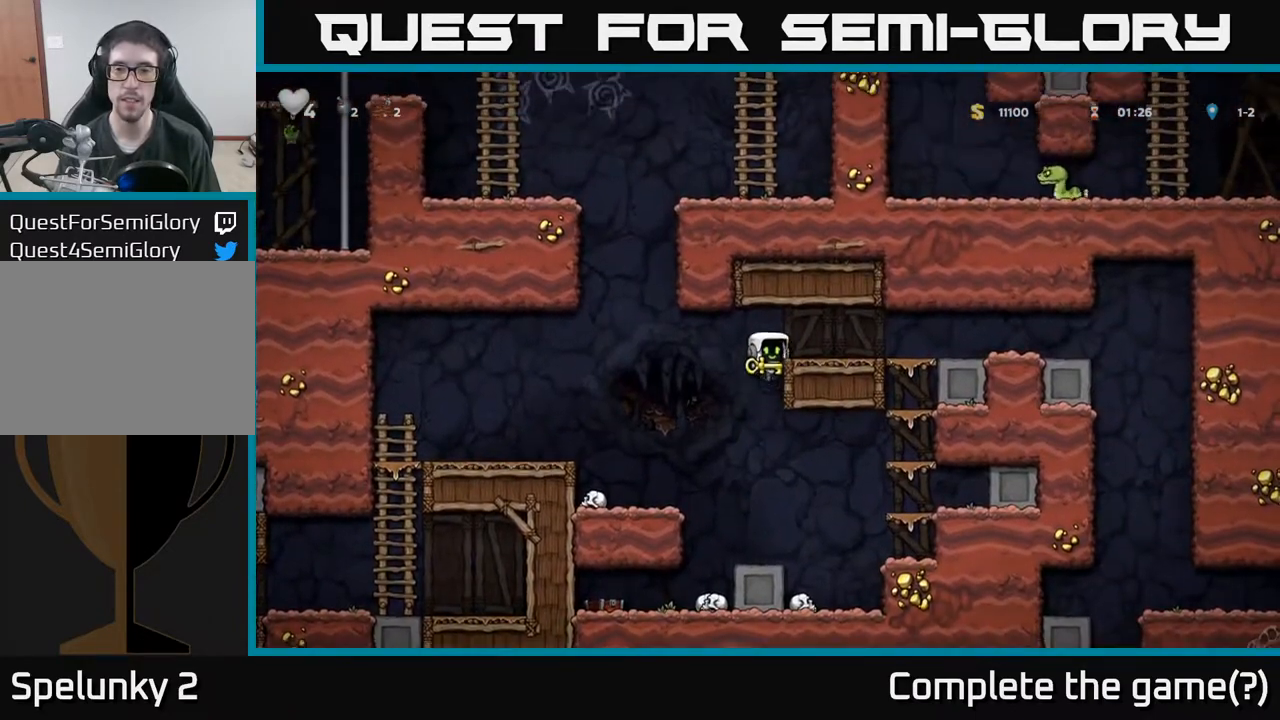
{"buttons": ["DPAD_RIGHT"], "left_stick": "center", "events": [[167, "A", "up"], [283, "A", "down"], [483, "A", "up"]]}
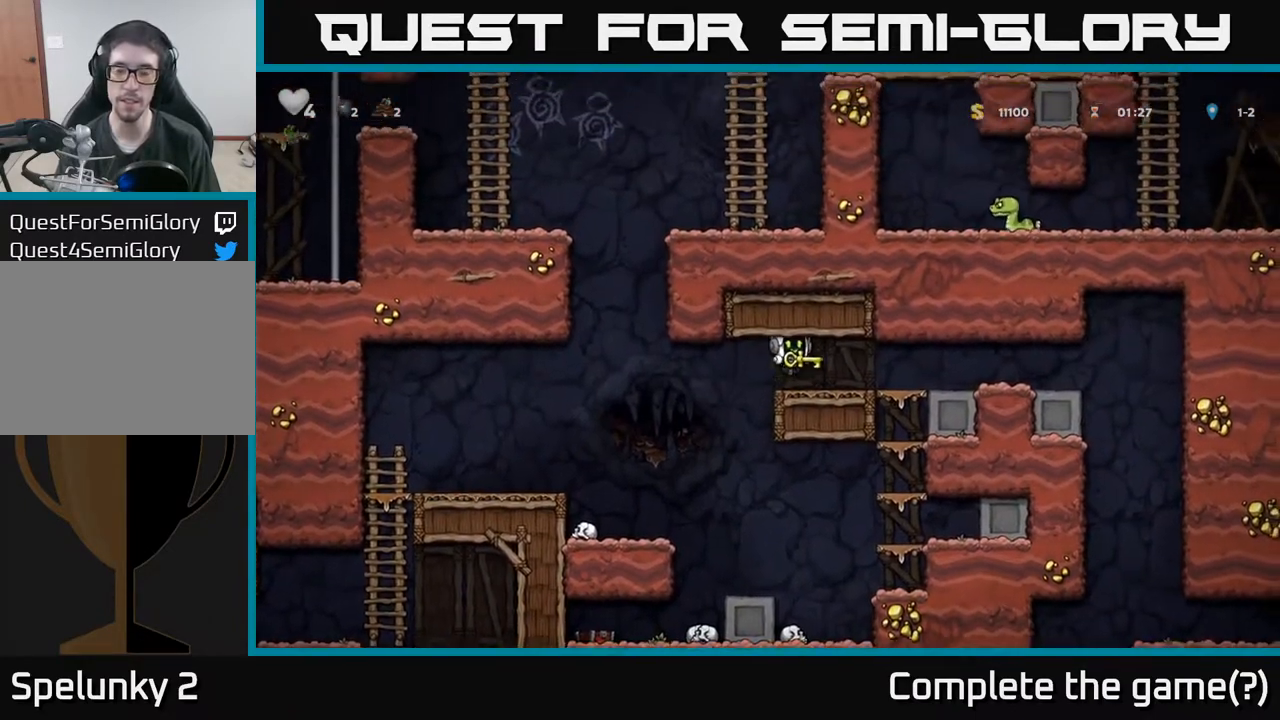
{"buttons": ["DPAD_RIGHT"], "left_stick": "center", "events": []}
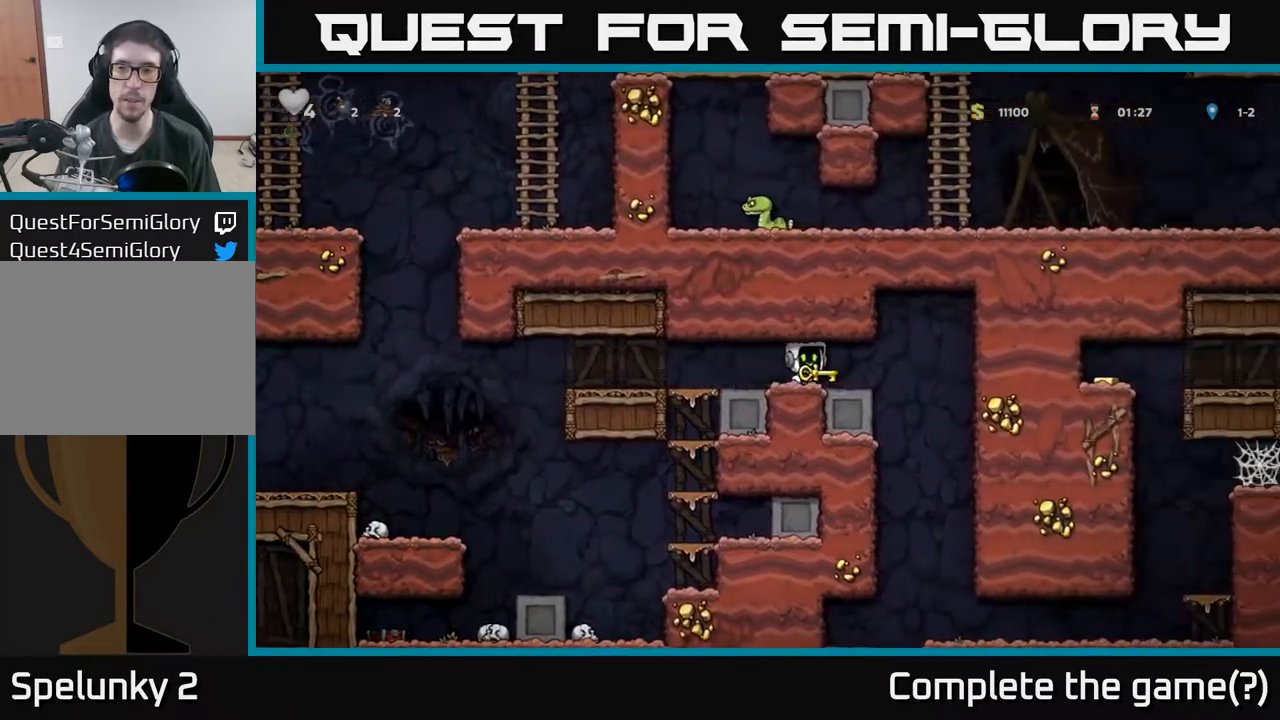
{"buttons": [], "left_stick": "center", "events": [[350, "DPAD_RIGHT", "up"]]}
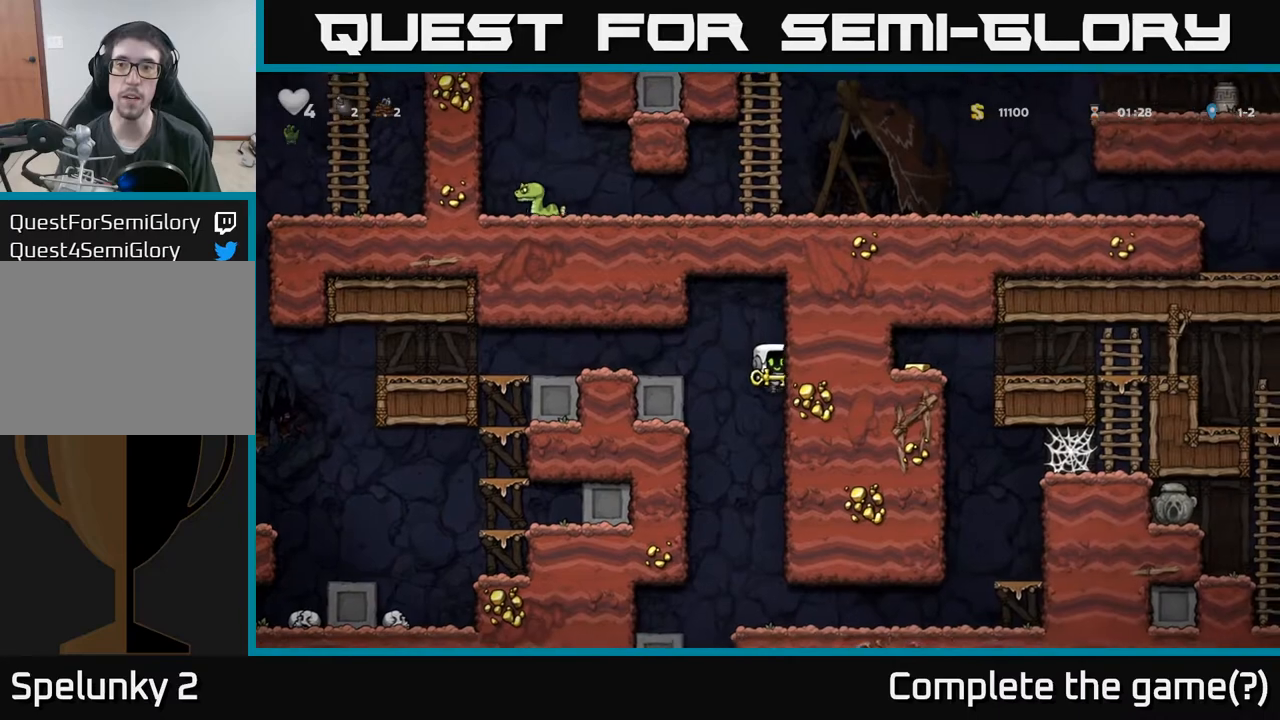
{"buttons": ["DPAD_RIGHT"], "left_stick": "center", "events": [[483, "DPAD_RIGHT", "down"]]}
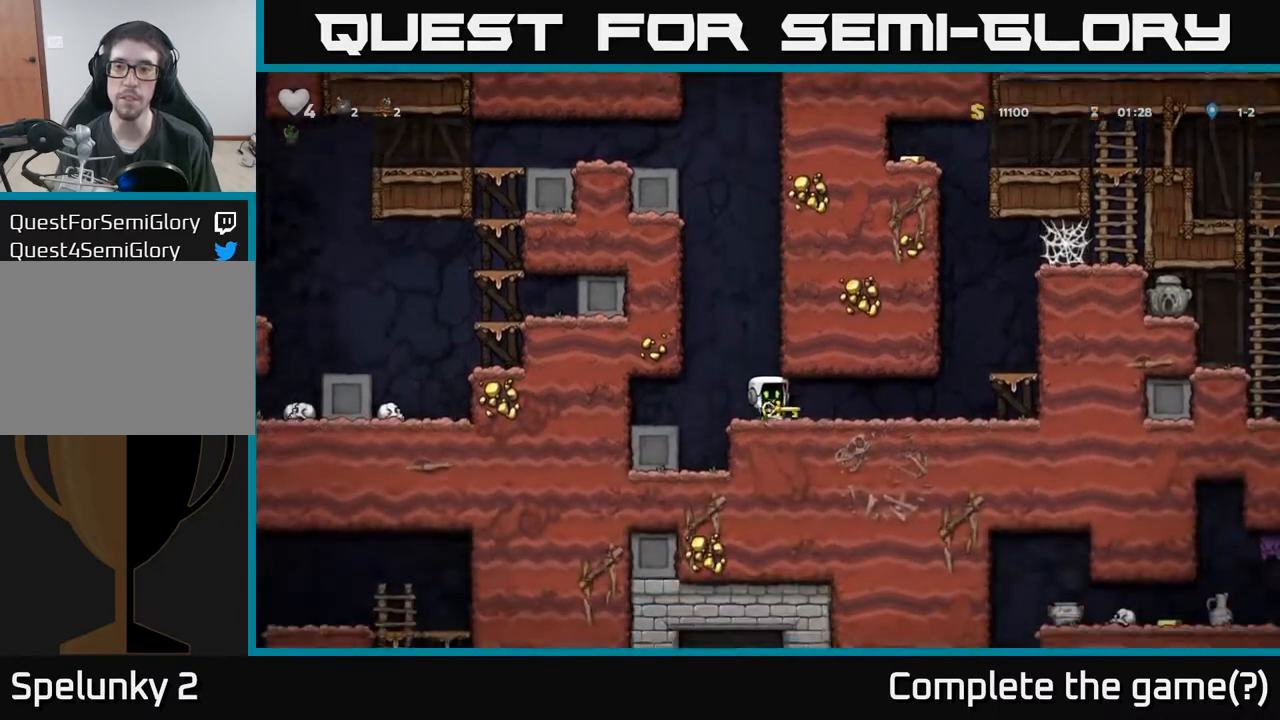
{"buttons": ["A", "DPAD_RIGHT"], "left_stick": "center", "events": [[450, "A", "down"]]}
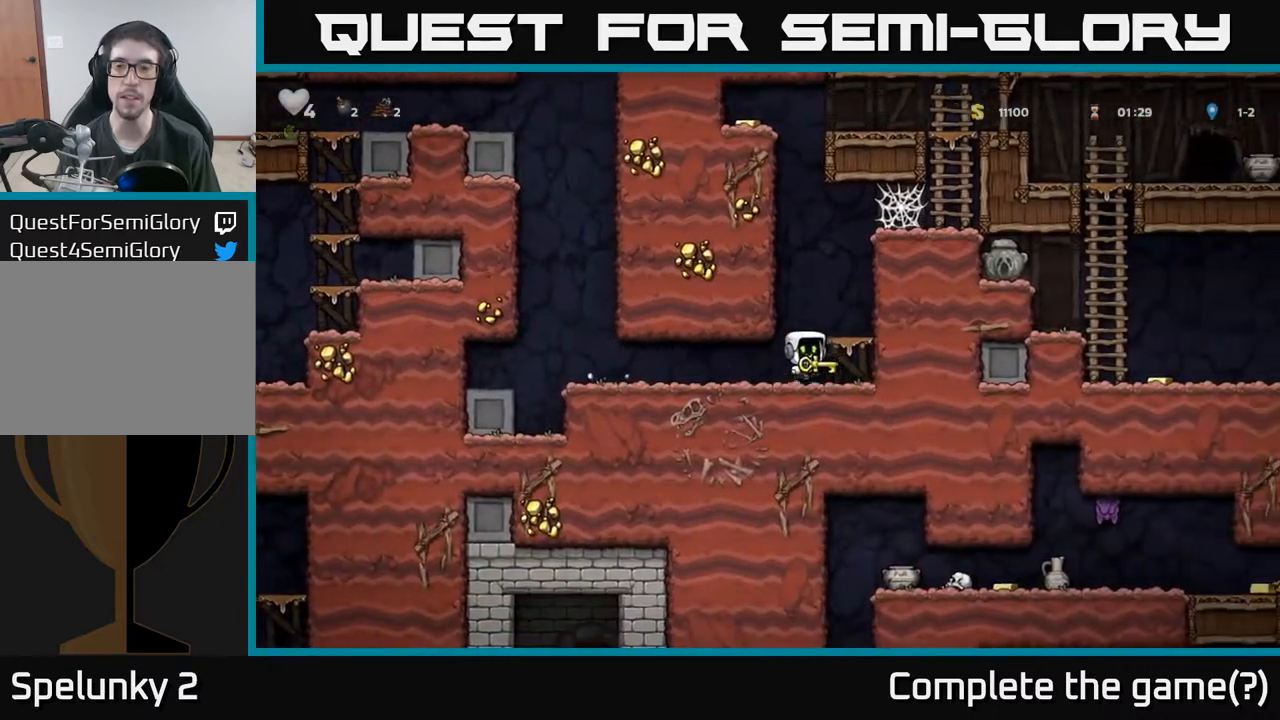
{"buttons": ["DPAD_RIGHT"], "left_stick": "center", "events": [[50, "A", "up"], [250, "A", "down"], [350, "A", "up"]]}
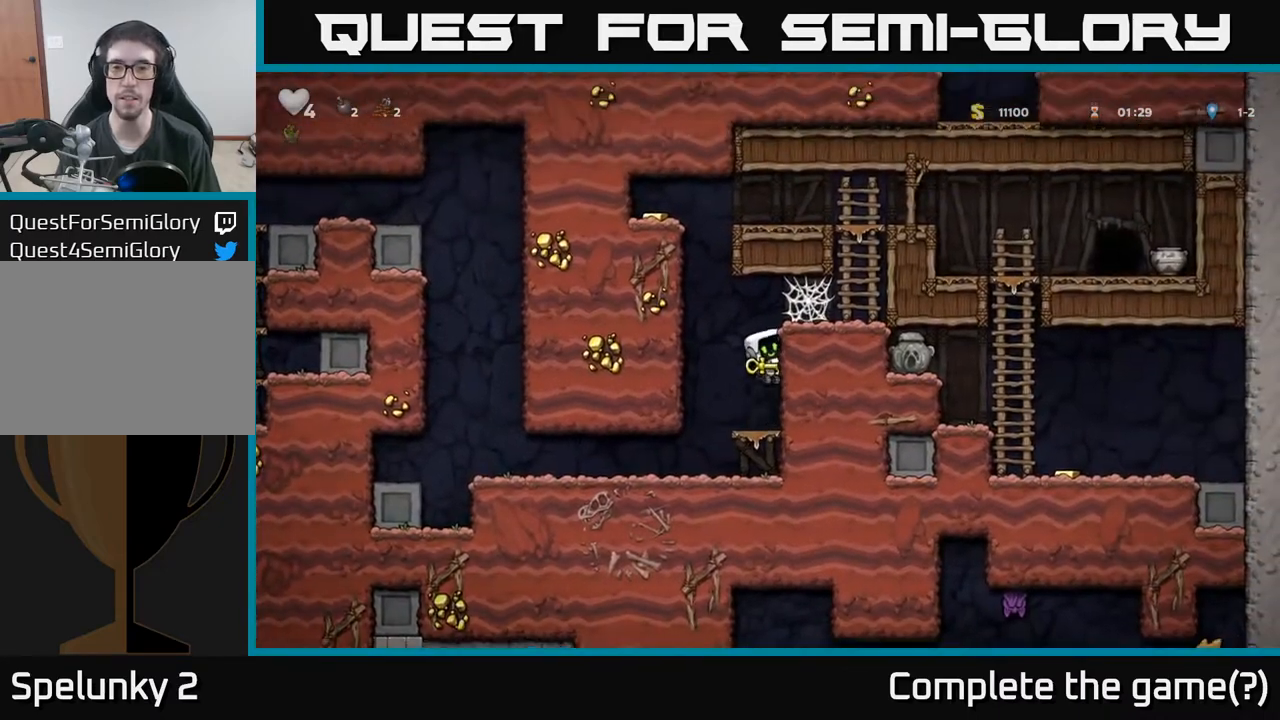
{"buttons": ["A", "DPAD_LEFT"], "left_stick": "center", "events": [[33, "DPAD_RIGHT", "up"], [67, "DPAD_LEFT", "down"], [83, "A", "down"], [267, "A", "up"], [383, "A", "down"]]}
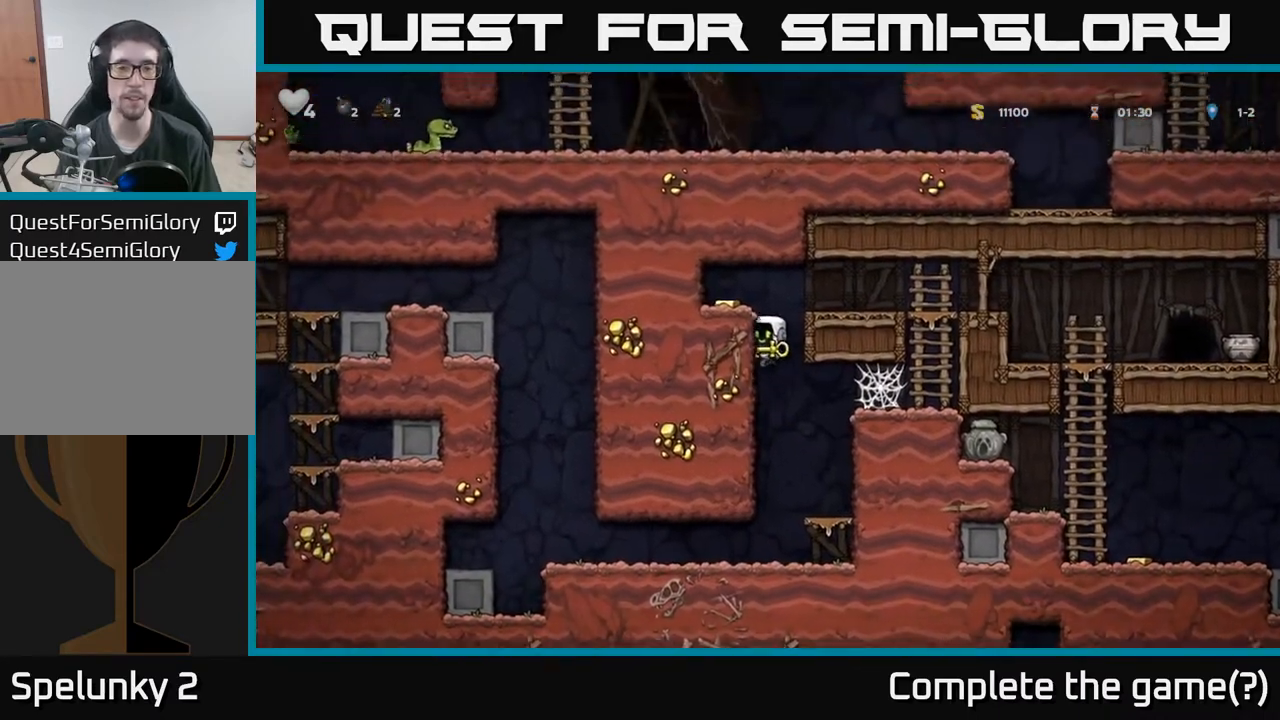
{"buttons": ["DPAD_RIGHT"], "left_stick": "center", "events": [[17, "A", "up"], [183, "A", "down"], [300, "A", "up"], [400, "DPAD_LEFT", "up"], [483, "DPAD_RIGHT", "down"]]}
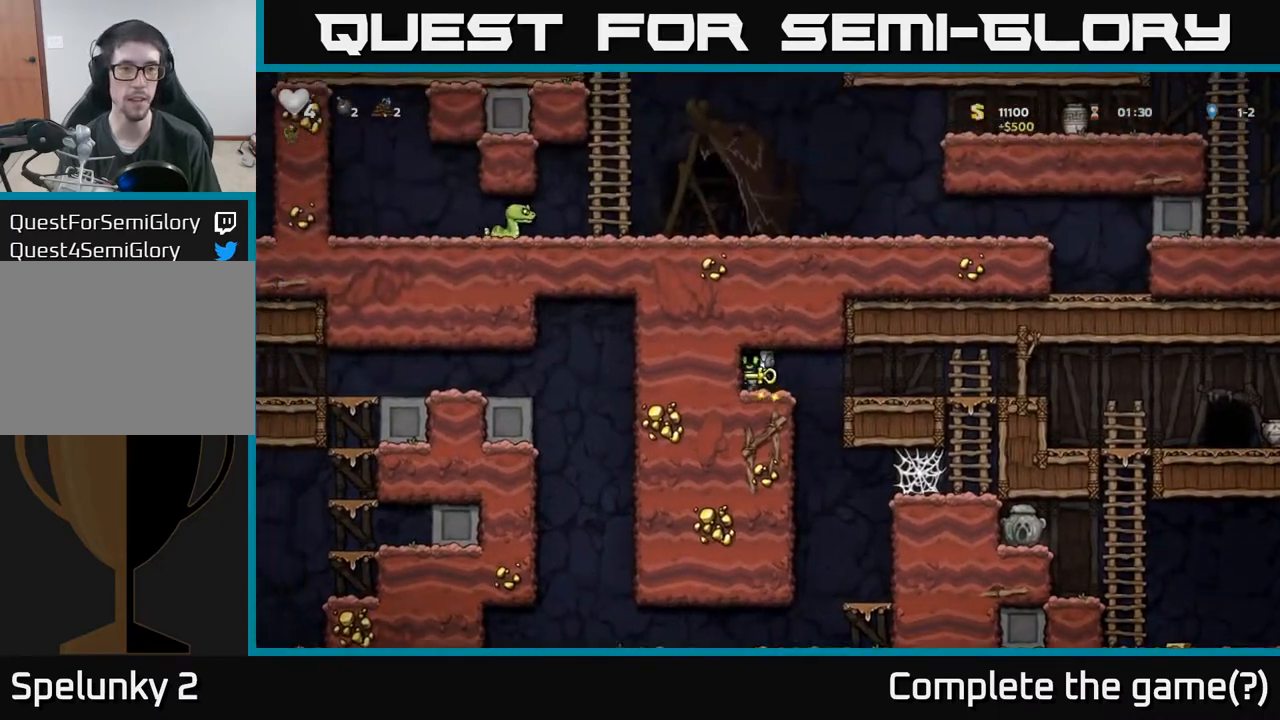
{"buttons": ["DPAD_RIGHT"], "left_stick": "center", "events": []}
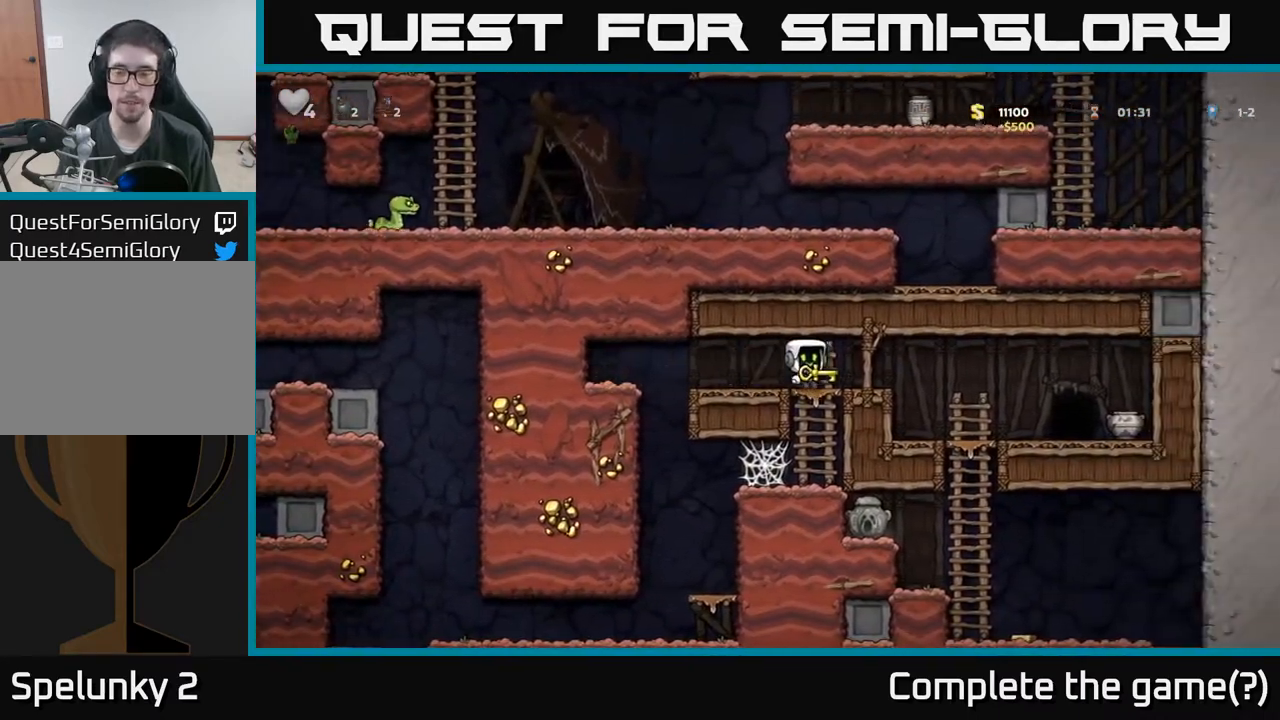
{"buttons": [], "left_stick": "center", "events": [[433, "DPAD_RIGHT", "up"]]}
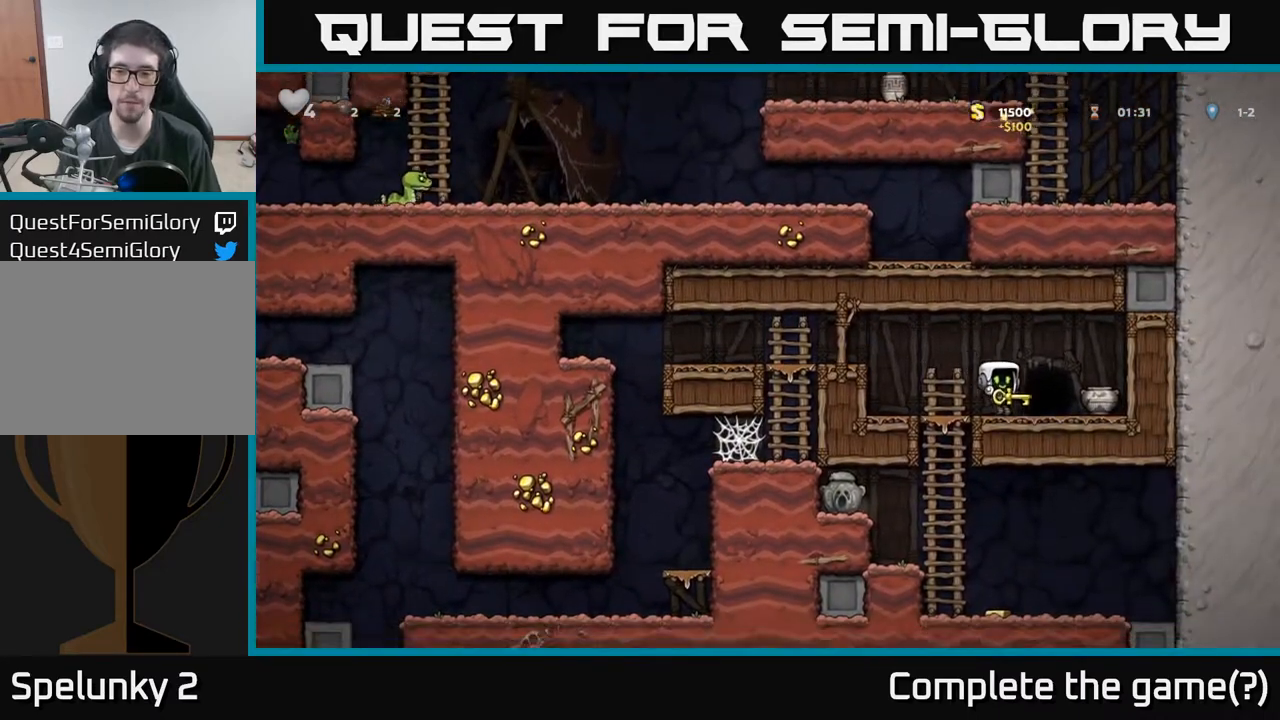
{"buttons": [], "left_stick": "center", "events": [[50, "X", "down"], [133, "X", "up"]]}
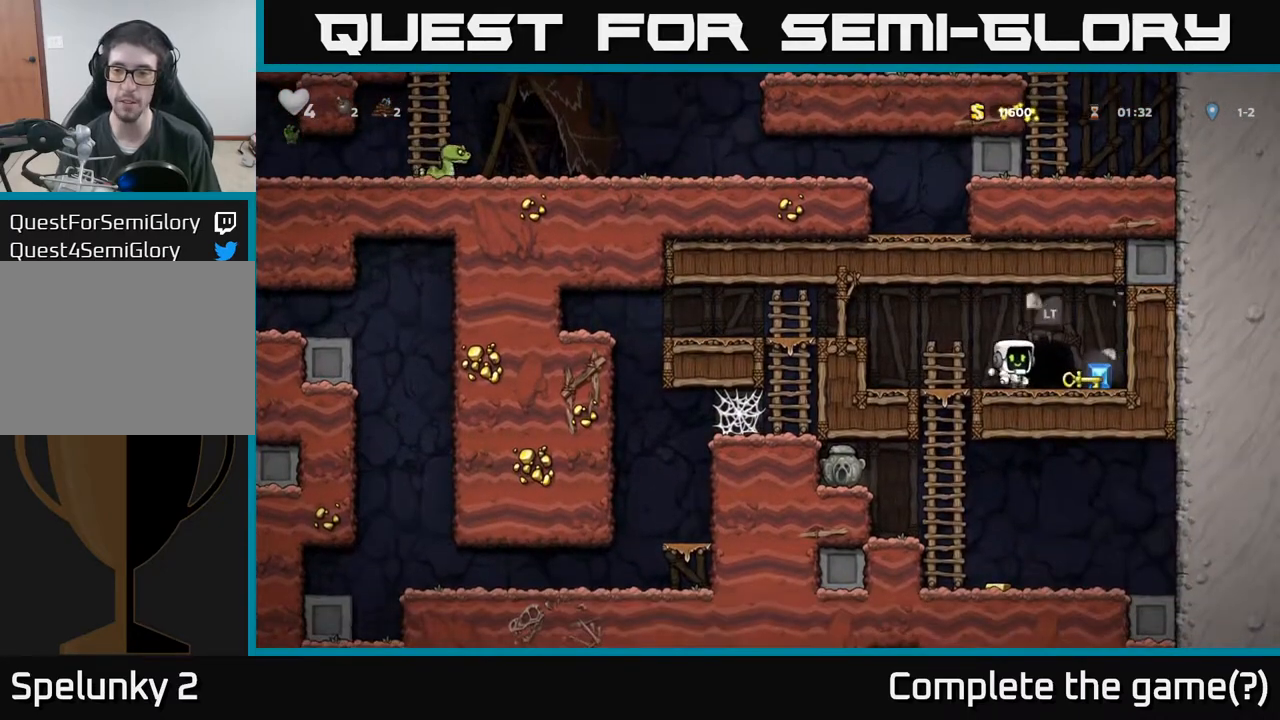
{"buttons": ["DPAD_DOWN", "DPAD_LEFT"], "left_stick": "center", "events": [[33, "DPAD_RIGHT", "down"], [300, "DPAD_RIGHT", "up"], [333, "DPAD_LEFT", "down"], [500, "DPAD_DOWN", "down"]]}
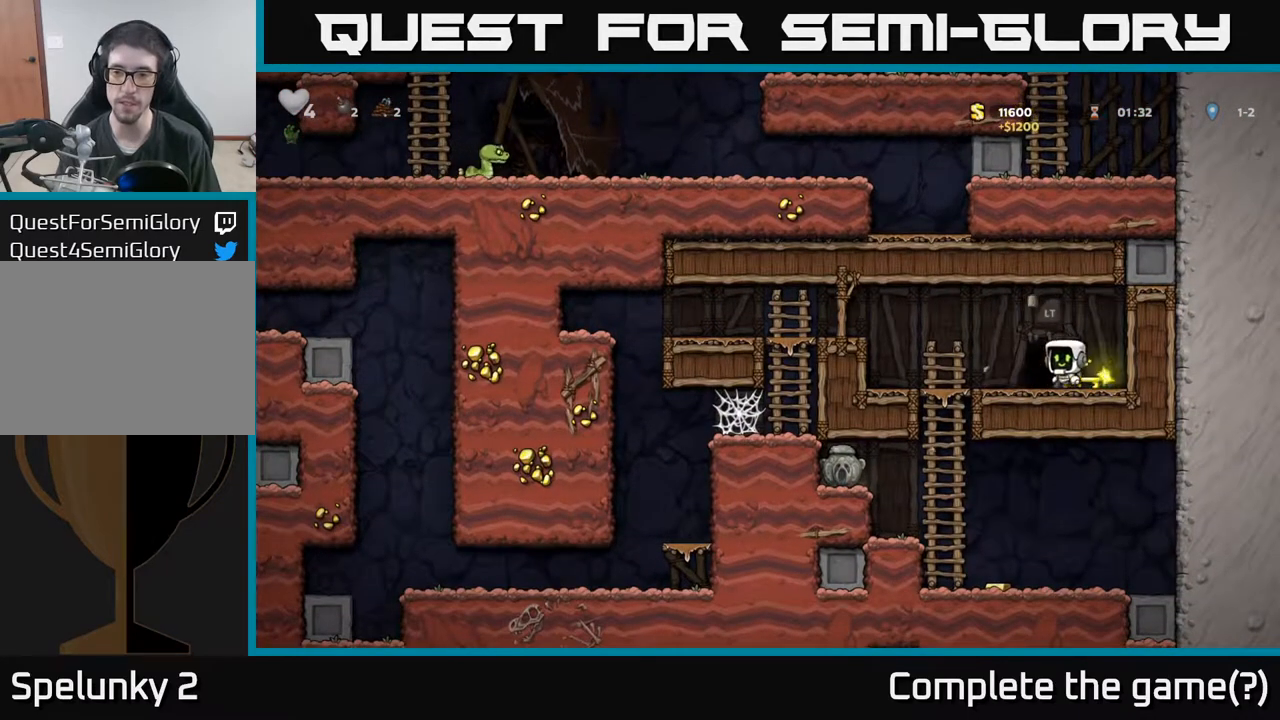
{"buttons": ["DPAD_RIGHT"], "left_stick": "center", "events": [[17, "DPAD_LEFT", "up"], [50, "X", "down"], [150, "X", "up"], [200, "DPAD_DOWN", "up"], [450, "DPAD_RIGHT", "down"]]}
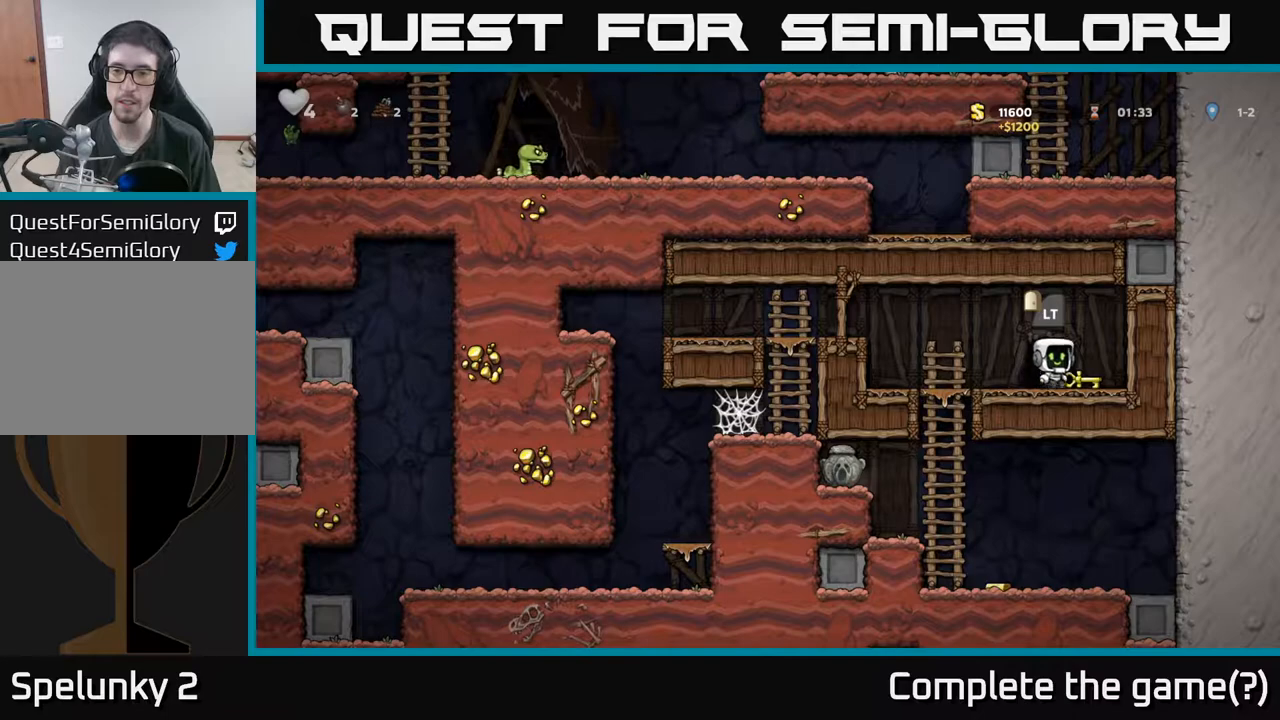
{"buttons": ["DPAD_LEFT"], "left_stick": "center", "events": [[67, "DPAD_DOWN", "down"], [83, "DPAD_RIGHT", "up"], [133, "X", "down"], [200, "DPAD_DOWN", "up"], [200, "DPAD_LEFT", "down"], [200, "X", "up"]]}
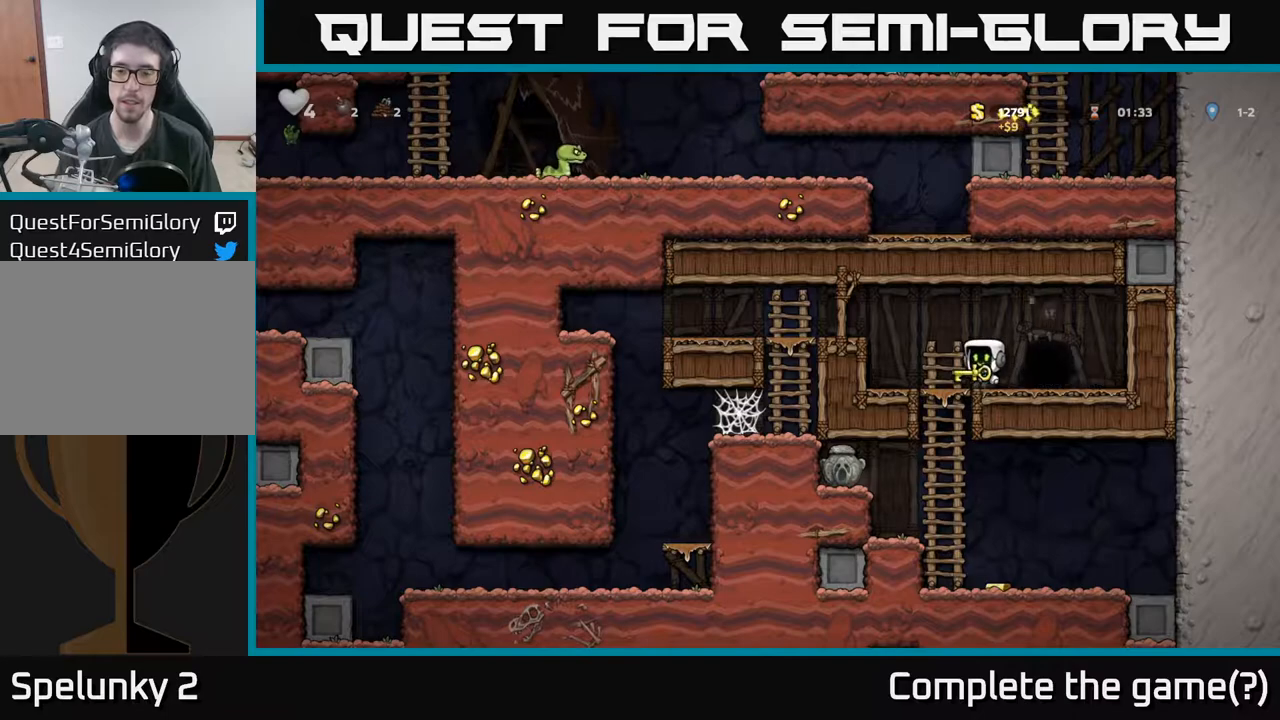
{"buttons": ["DPAD_RIGHT"], "left_stick": "center", "events": [[17, "DPAD_DOWN", "down"], [33, "DPAD_LEFT", "up"], [83, "A", "down"], [200, "A", "up"], [233, "DPAD_DOWN", "up"], [383, "DPAD_RIGHT", "down"]]}
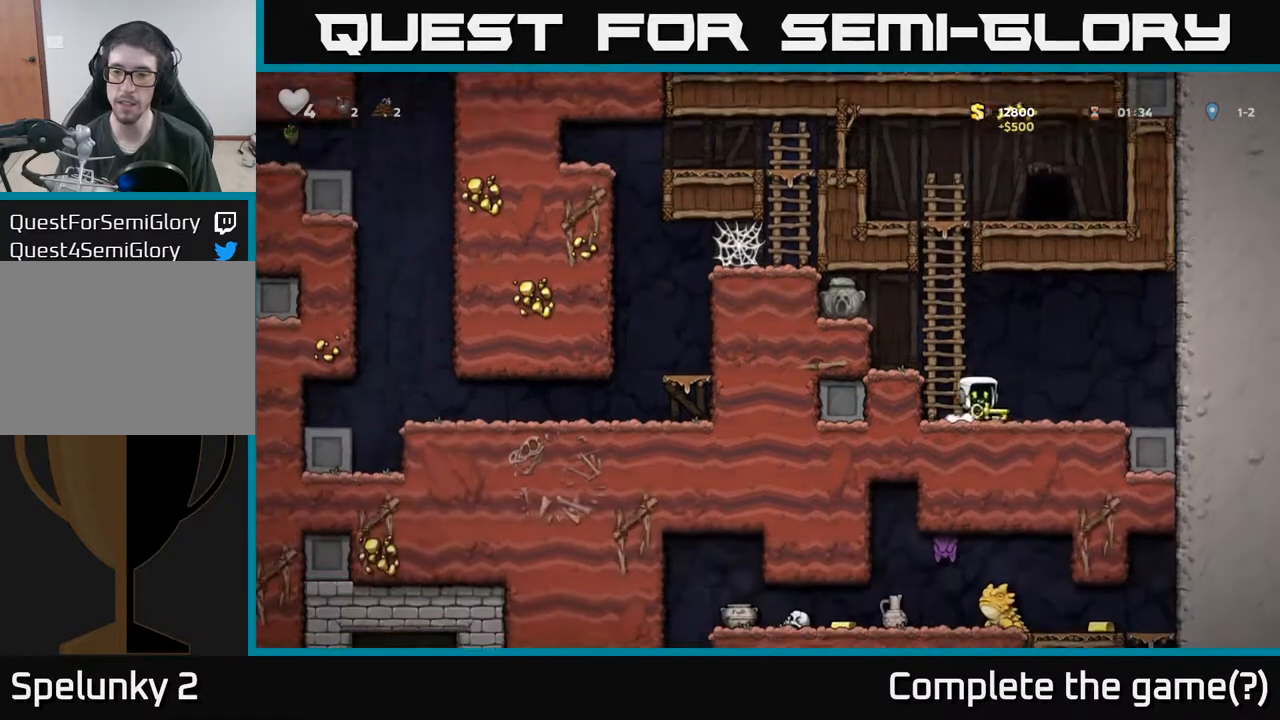
{"buttons": ["DPAD_UP"], "left_stick": "center", "events": [[50, "DPAD_RIGHT", "up"], [83, "DPAD_LEFT", "down"], [217, "A", "down"], [250, "DPAD_UP", "down"], [283, "DPAD_LEFT", "up"], [400, "A", "up"]]}
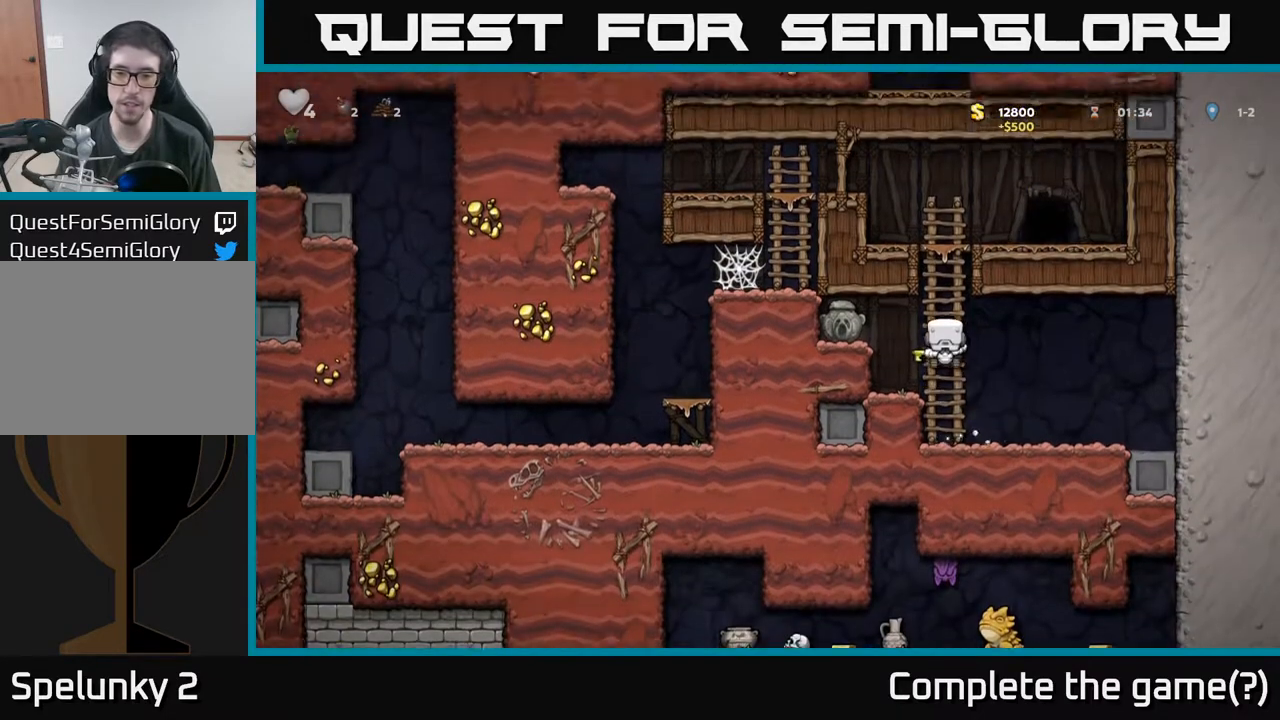
{"buttons": ["DPAD_RIGHT"], "left_stick": "center", "events": [[233, "A", "down"], [333, "DPAD_UP", "up"], [350, "DPAD_RIGHT", "down"], [417, "A", "up"]]}
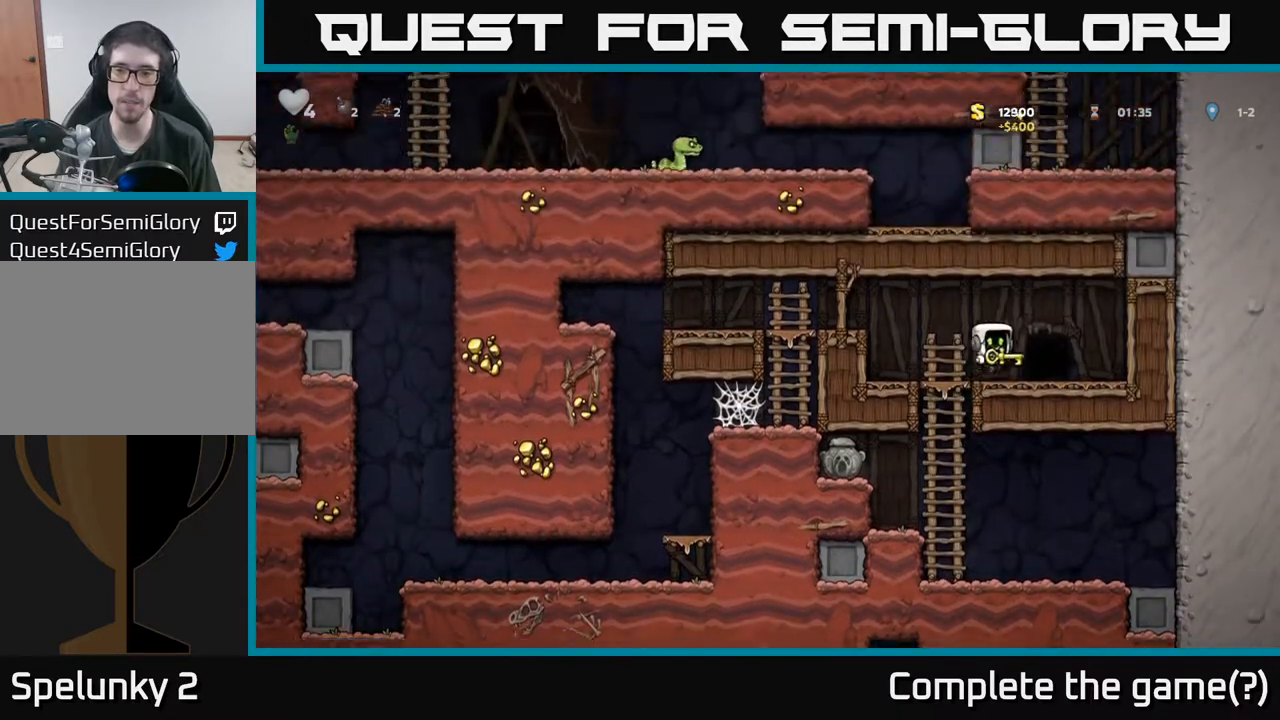
{"buttons": [], "left_stick": "center", "events": [[33, "DPAD_RIGHT", "up"], [183, "L2", "down"], [267, "L2", "up"], [367, "L2", "down"], [450, "L2", "up"]]}
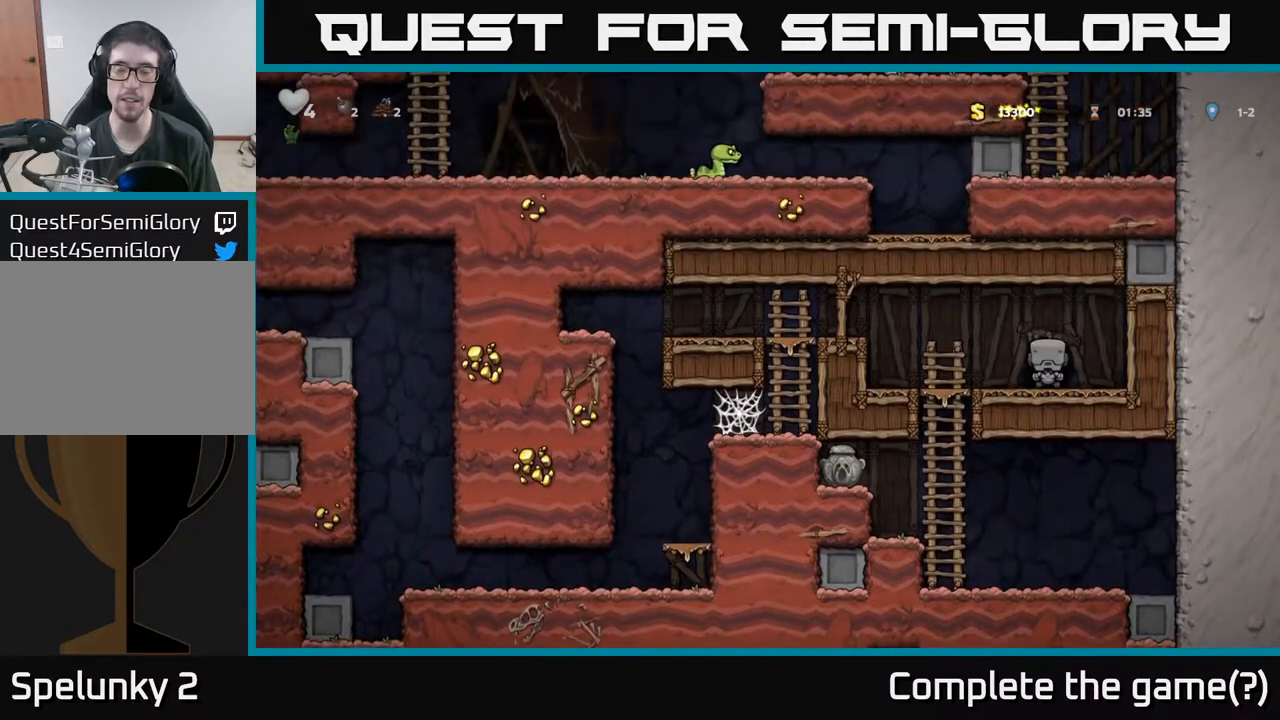
{"buttons": [], "left_stick": "center", "events": [[33, "L2", "down"], [167, "L2", "up"]]}
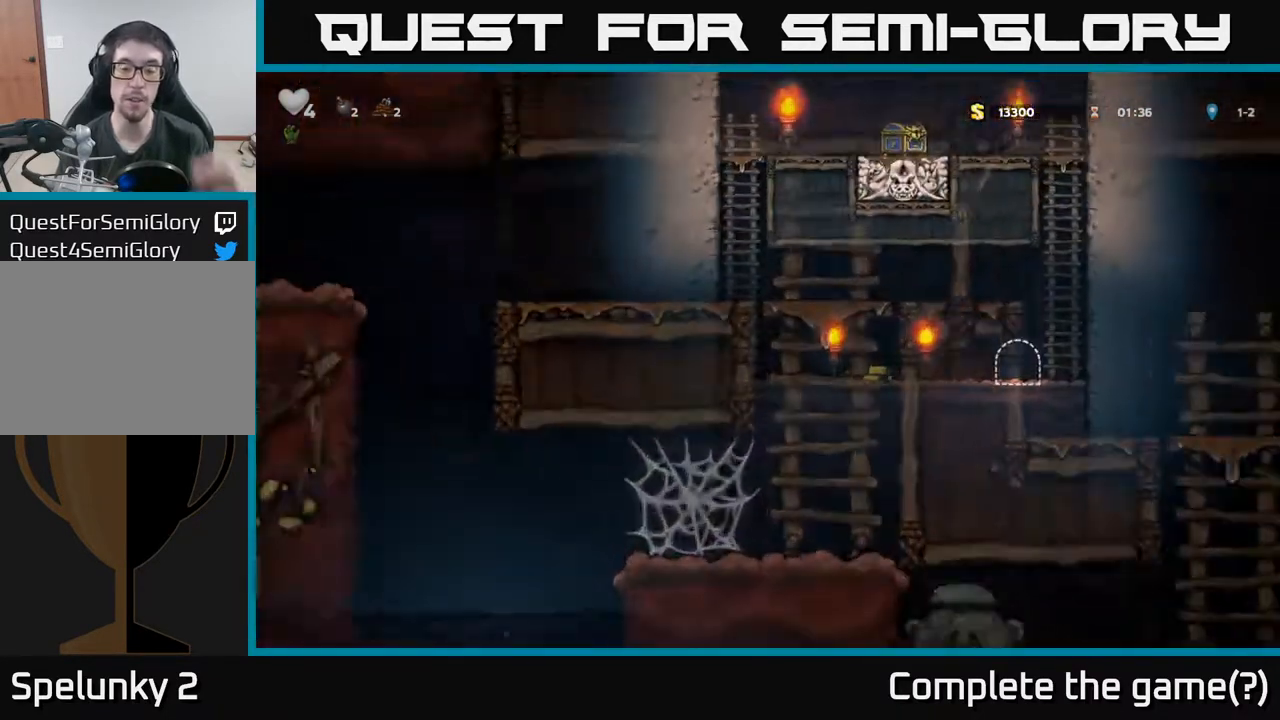
{"buttons": [], "left_stick": "center", "events": []}
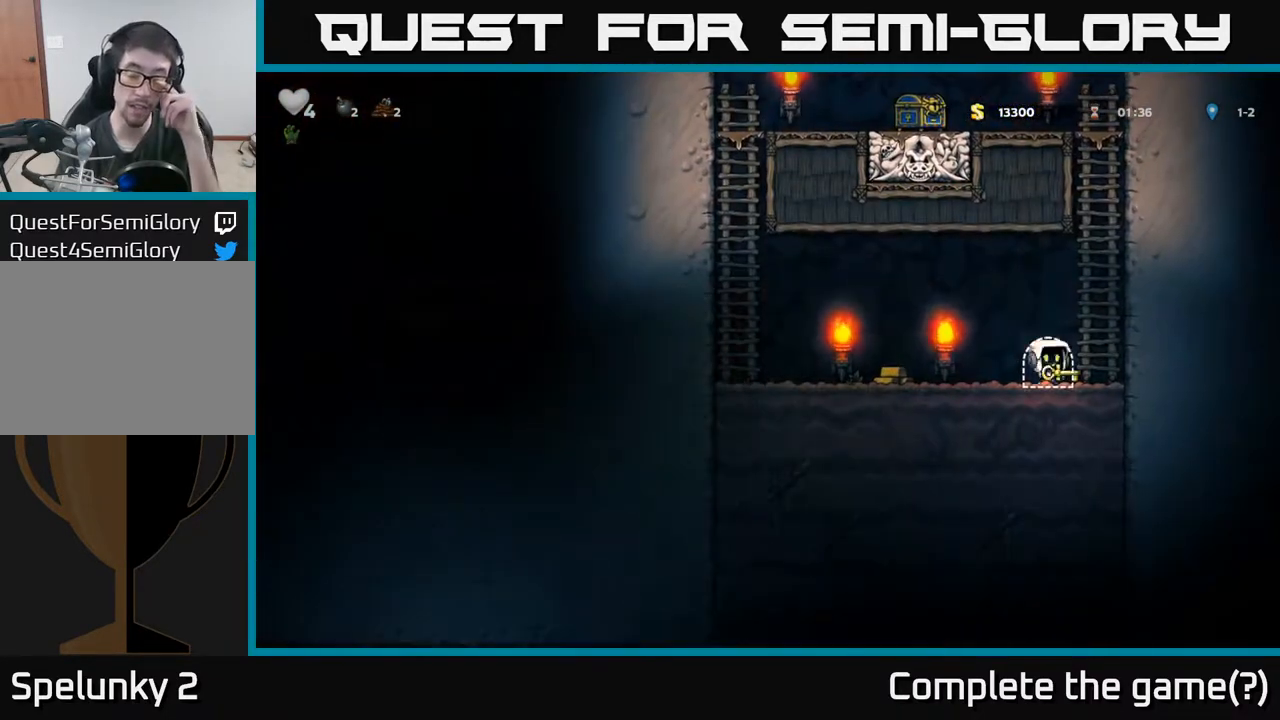
{"buttons": [], "left_stick": "center", "events": []}
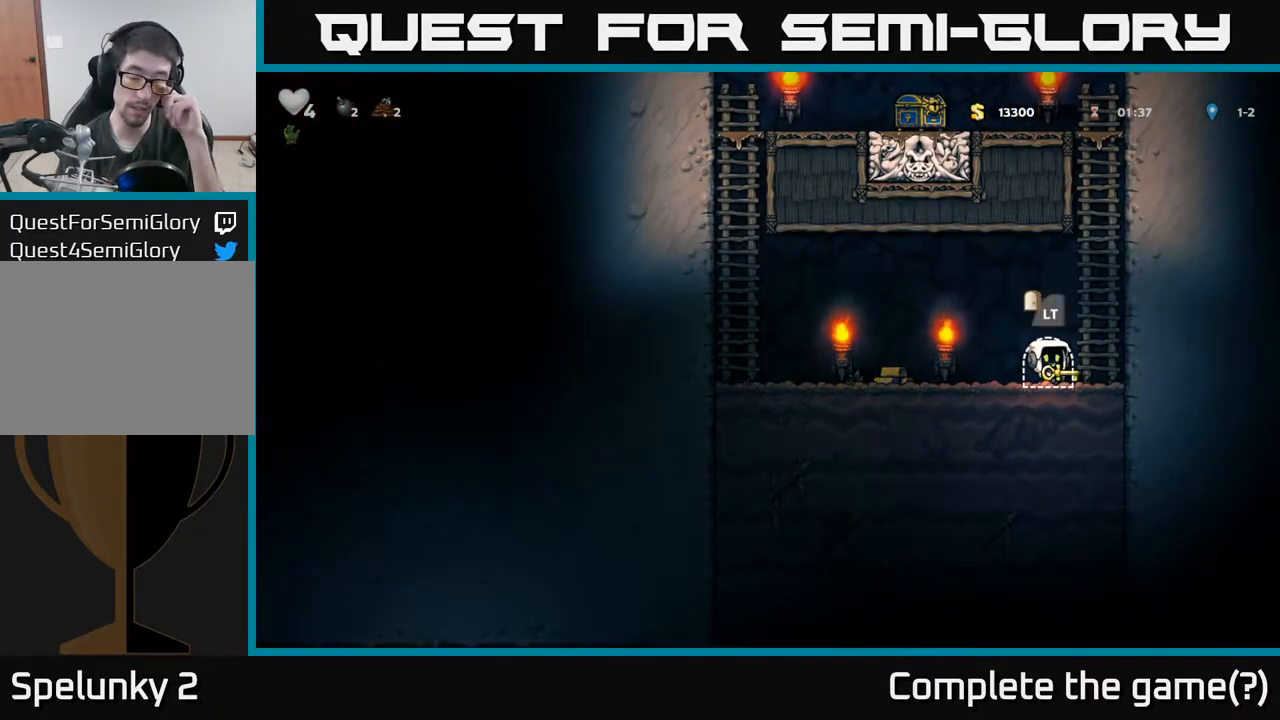
{"buttons": [], "left_stick": "center", "events": []}